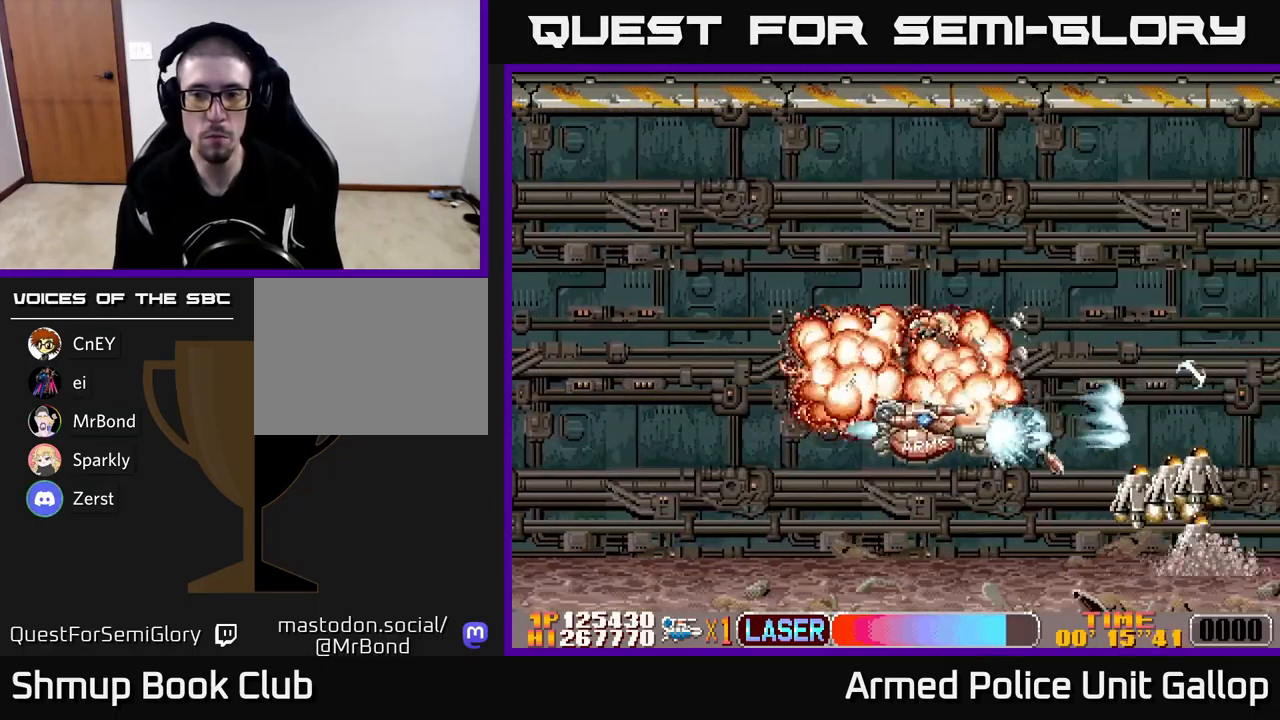
Gameplay with a controller (Xbox layout); each line is a JSON object with the inputs held at the frame after it. "events" lists button and stick changes between this image and that frame as [ms after this image, input, new state], when the widget could be followed in between. Not read: right_stick.
{"buttons": ["A", "DPAD_UP"], "left_stick": "center", "events": [[234, "DPAD_DOWN", "up"], [267, "DPAD_UP", "down"]]}
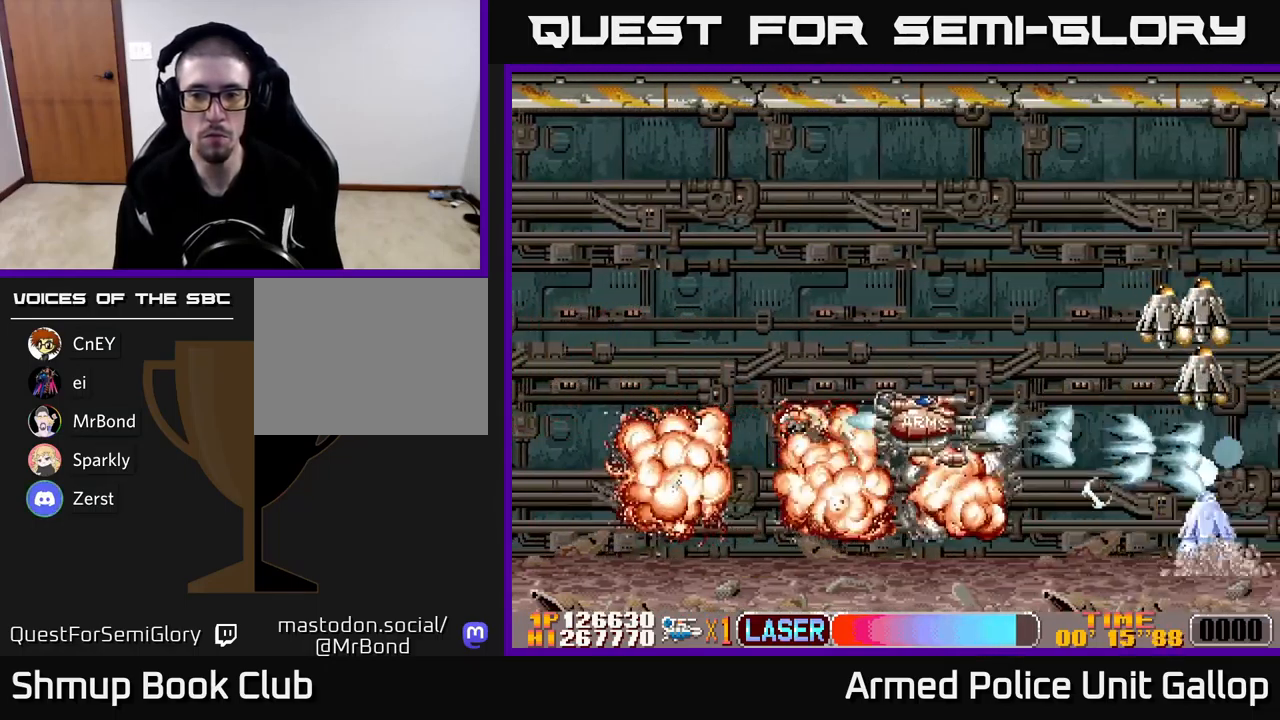
{"buttons": ["B", "DPAD_LEFT"], "left_stick": "center", "events": [[300, "B", "down"], [317, "A", "up"], [434, "DPAD_LEFT", "down"], [467, "DPAD_UP", "up"]]}
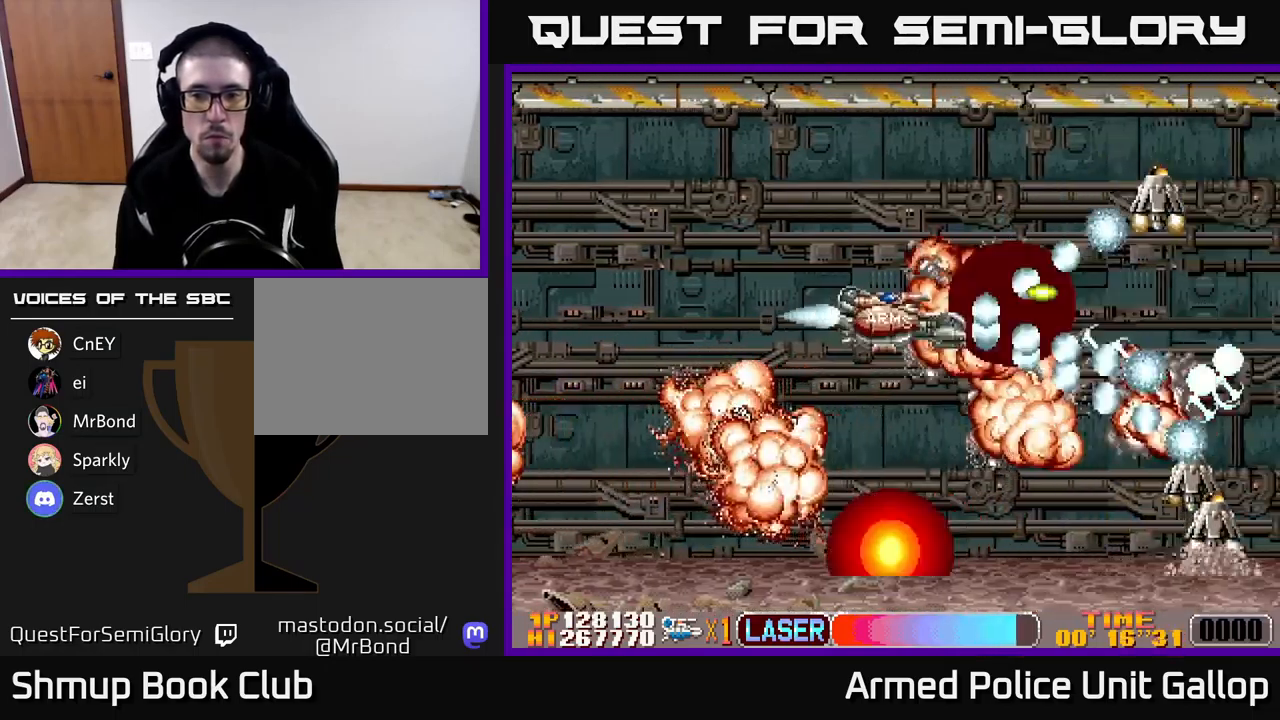
{"buttons": ["A", "DPAD_UP", "DPAD_RIGHT"], "left_stick": "center", "events": [[34, "DPAD_DOWN", "down"], [67, "DPAD_LEFT", "up"], [184, "DPAD_DOWN", "up"], [184, "DPAD_LEFT", "down"], [217, "DPAD_UP", "down"], [400, "DPAD_LEFT", "up"], [467, "DPAD_RIGHT", "down"], [484, "A", "down"], [500, "B", "up"]]}
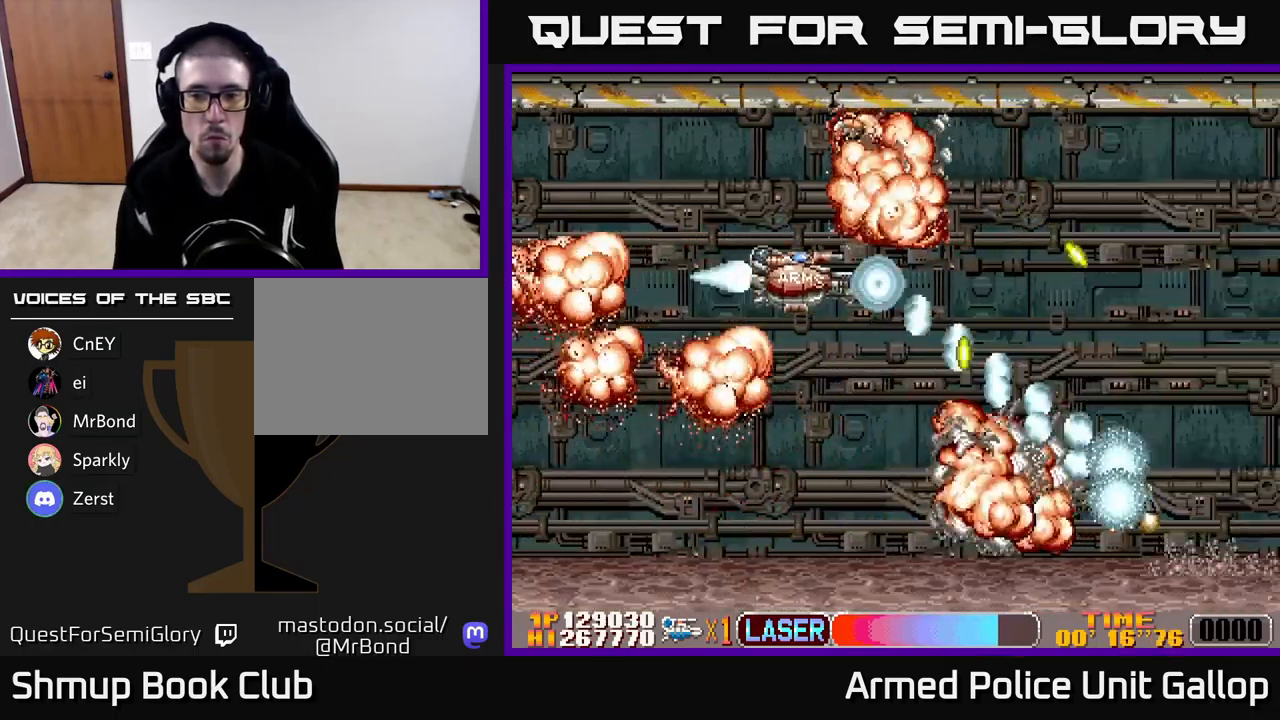
{"buttons": ["DPAD_UP", "DPAD_RIGHT"], "left_stick": "center"}
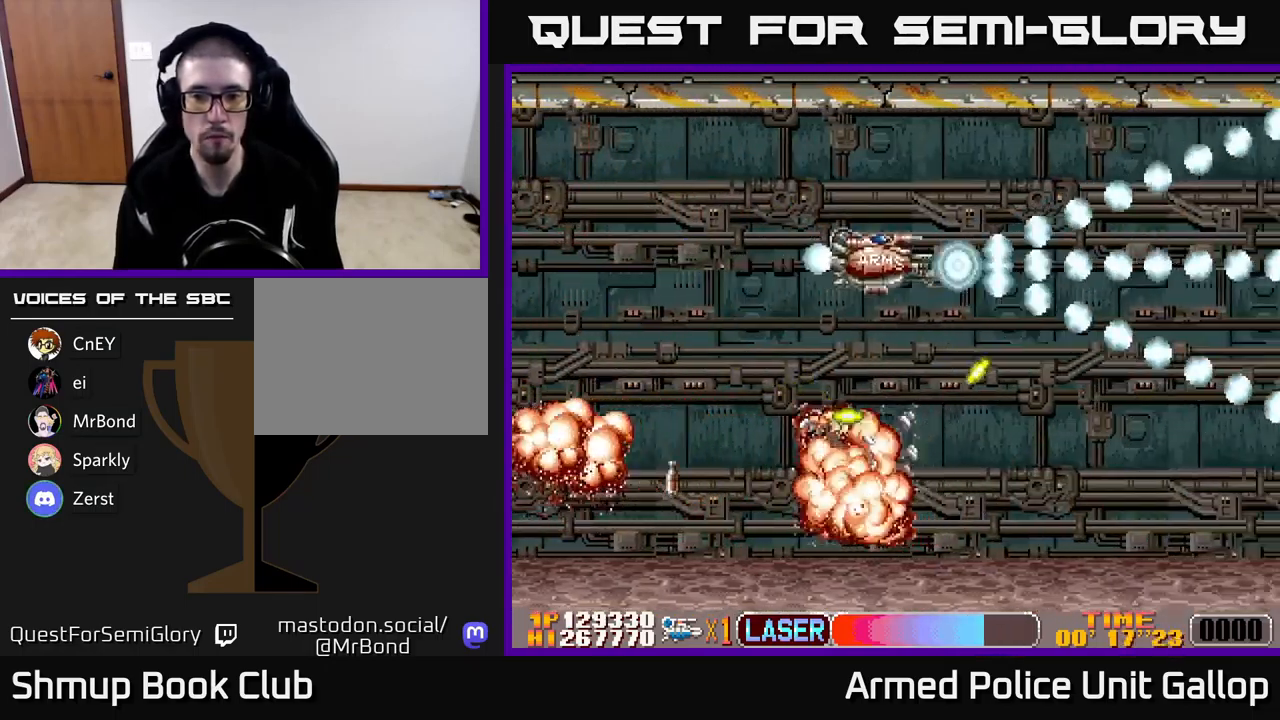
{"buttons": ["A", "DPAD_DOWN", "DPAD_RIGHT"], "left_stick": "center", "events": [[50, "A", "down"], [84, "DPAD_UP", "up"], [217, "DPAD_DOWN", "down"], [351, "DPAD_RIGHT", "up"], [384, "DPAD_RIGHT", "down"]]}
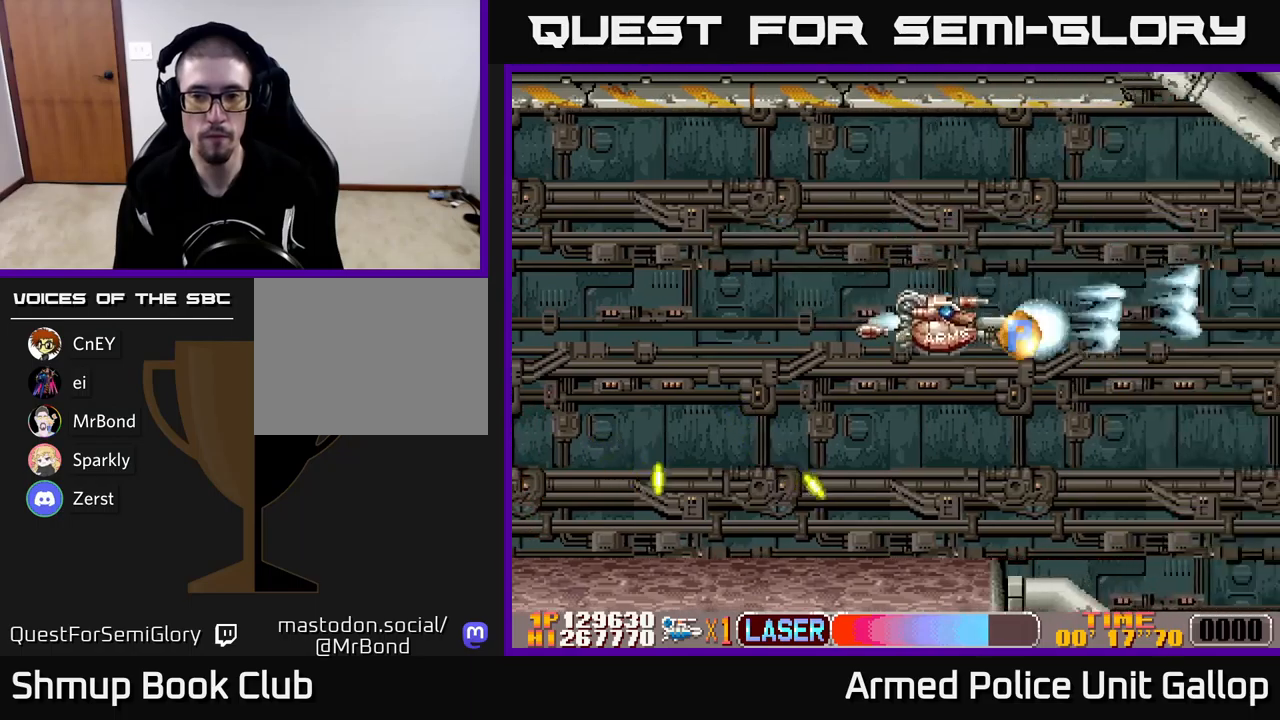
{"buttons": ["A", "DPAD_DOWN"], "left_stick": "center", "events": [[50, "DPAD_RIGHT", "up"], [266, "DPAD_RIGHT", "down"], [300, "DPAD_RIGHT", "up"]]}
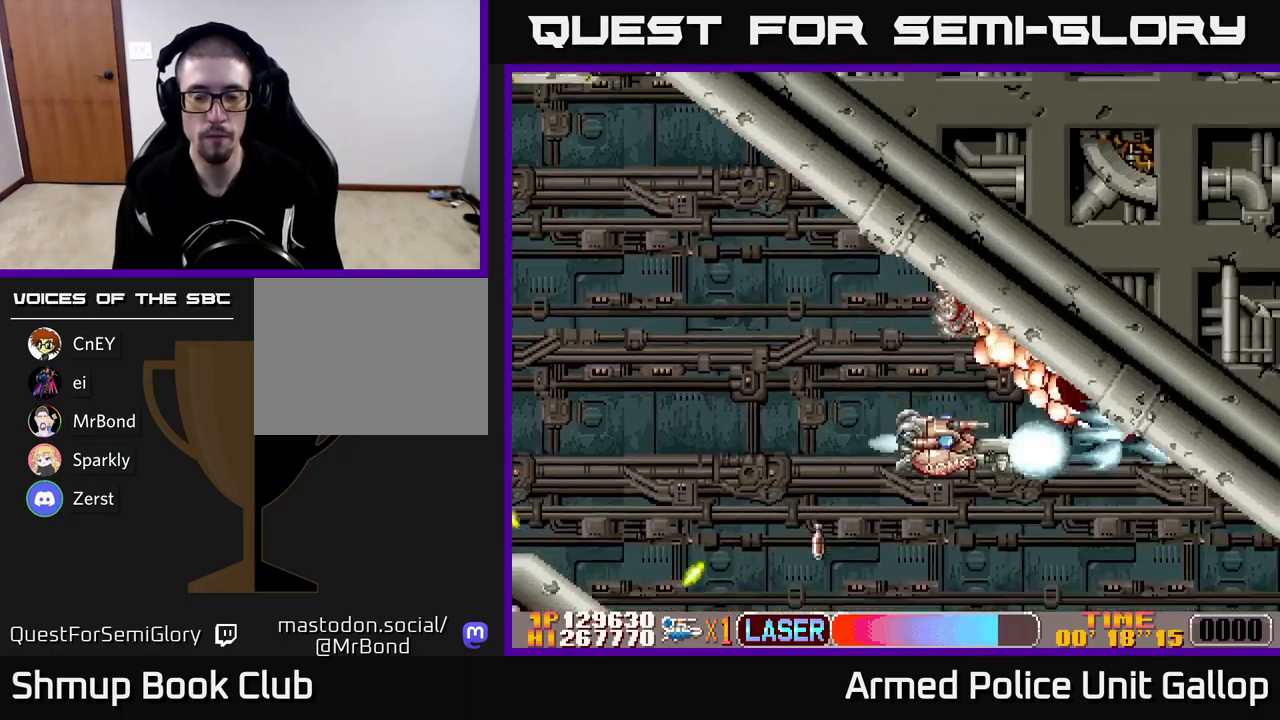
{"buttons": ["A", "DPAD_UP", "DPAD_RIGHT"], "left_stick": "center", "events": [[166, "DPAD_RIGHT", "down"], [233, "DPAD_DOWN", "up"], [383, "DPAD_RIGHT", "up"], [383, "DPAD_UP", "down"], [483, "DPAD_RIGHT", "down"]]}
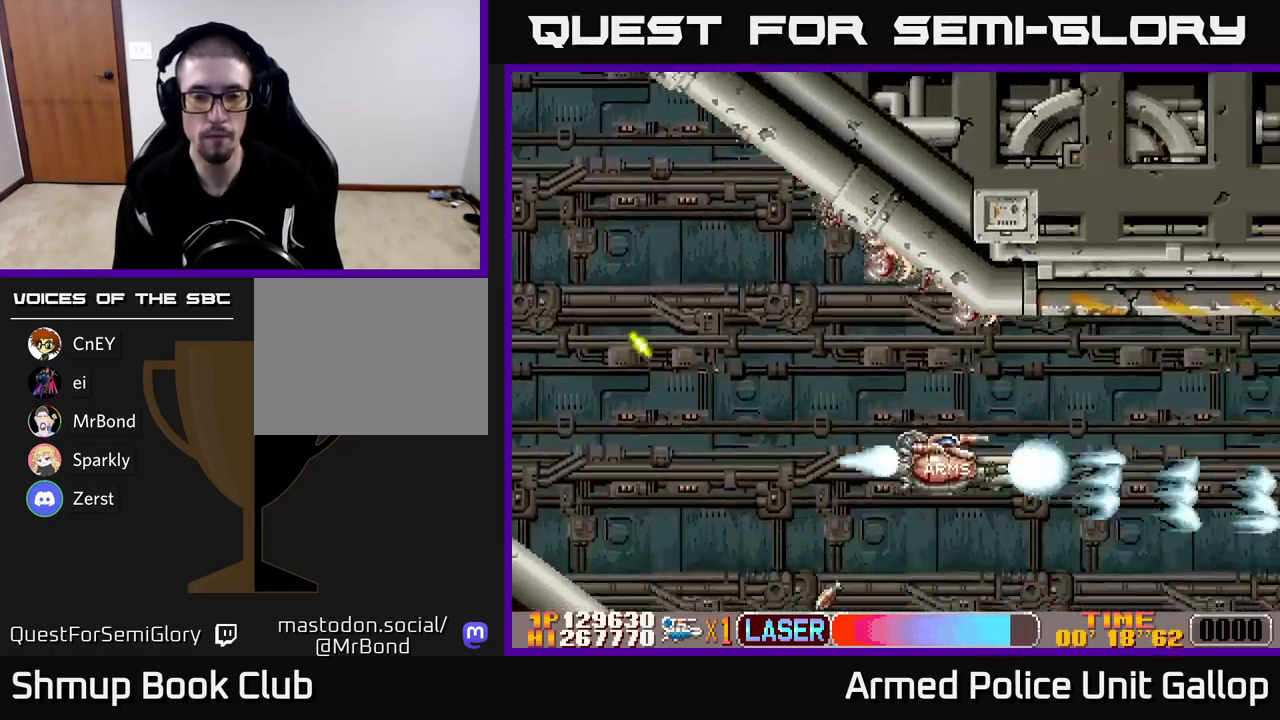
{"buttons": ["A", "DPAD_UP", "DPAD_RIGHT"], "left_stick": "center", "events": []}
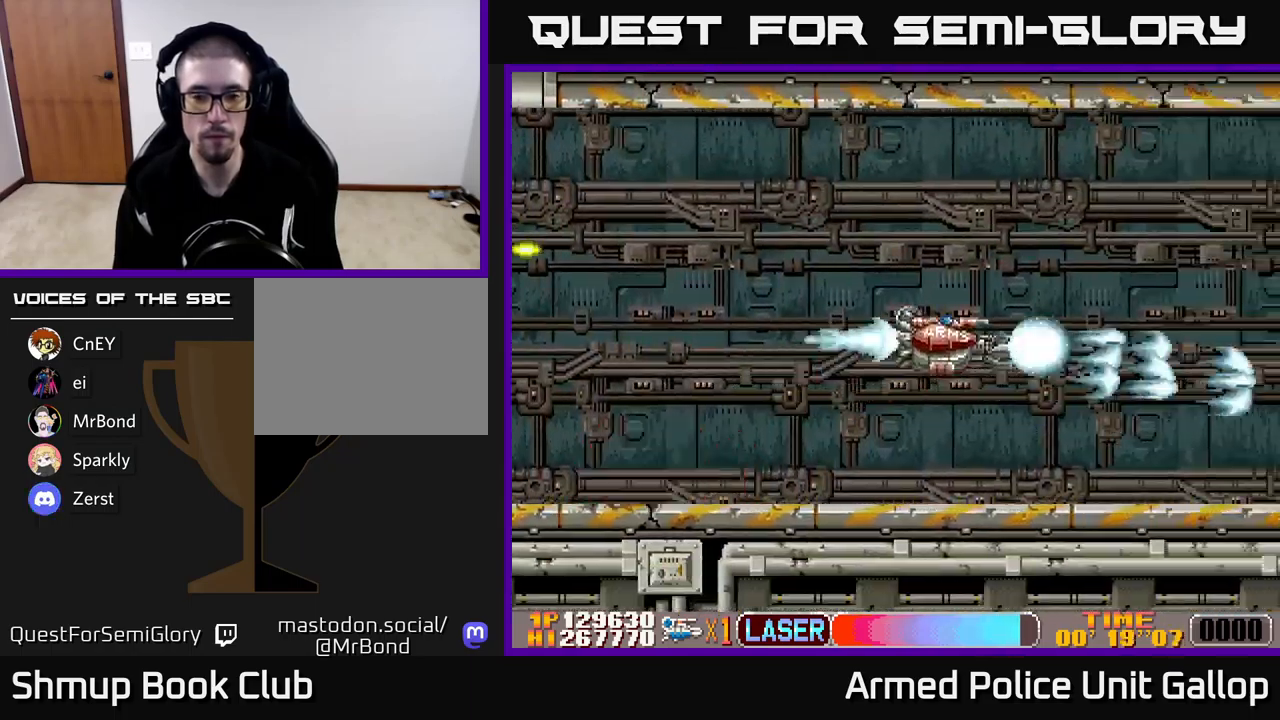
{"buttons": ["A"], "left_stick": "center", "events": [[50, "DPAD_RIGHT", "up"], [50, "DPAD_UP", "up"]]}
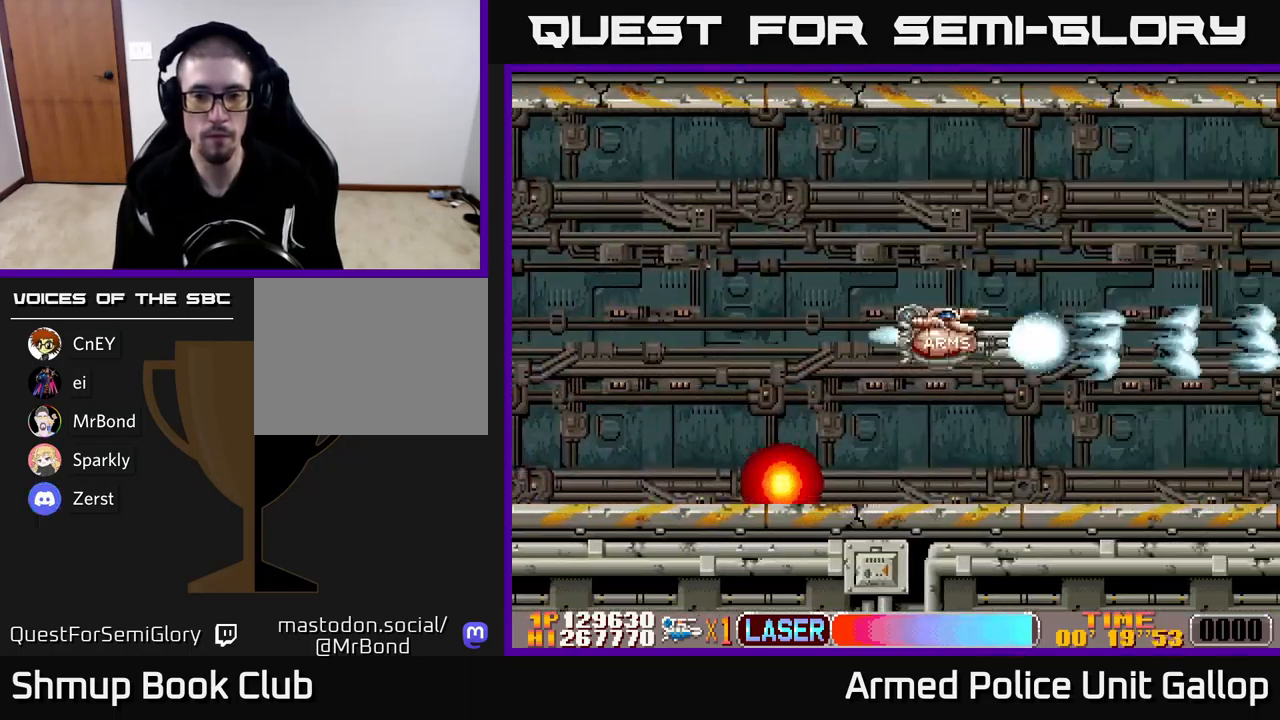
{"buttons": ["A"], "left_stick": "center", "events": [[83, "DPAD_UP", "down"], [166, "DPAD_UP", "up"]]}
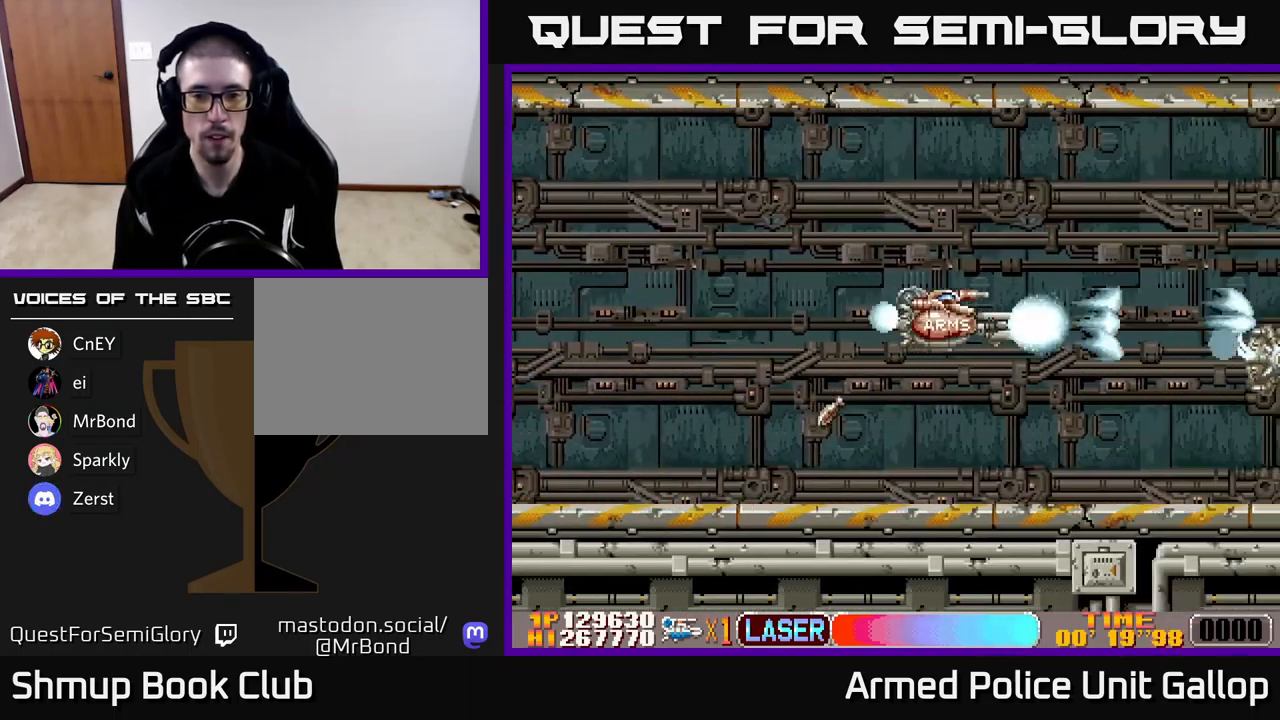
{"buttons": ["A", "DPAD_RIGHT"], "left_stick": "center", "events": [[100, "DPAD_DOWN", "down"], [183, "DPAD_RIGHT", "down"], [316, "DPAD_DOWN", "up"], [316, "DPAD_RIGHT", "up"], [383, "DPAD_UP", "down"], [483, "DPAD_UP", "up"], [500, "DPAD_RIGHT", "down"]]}
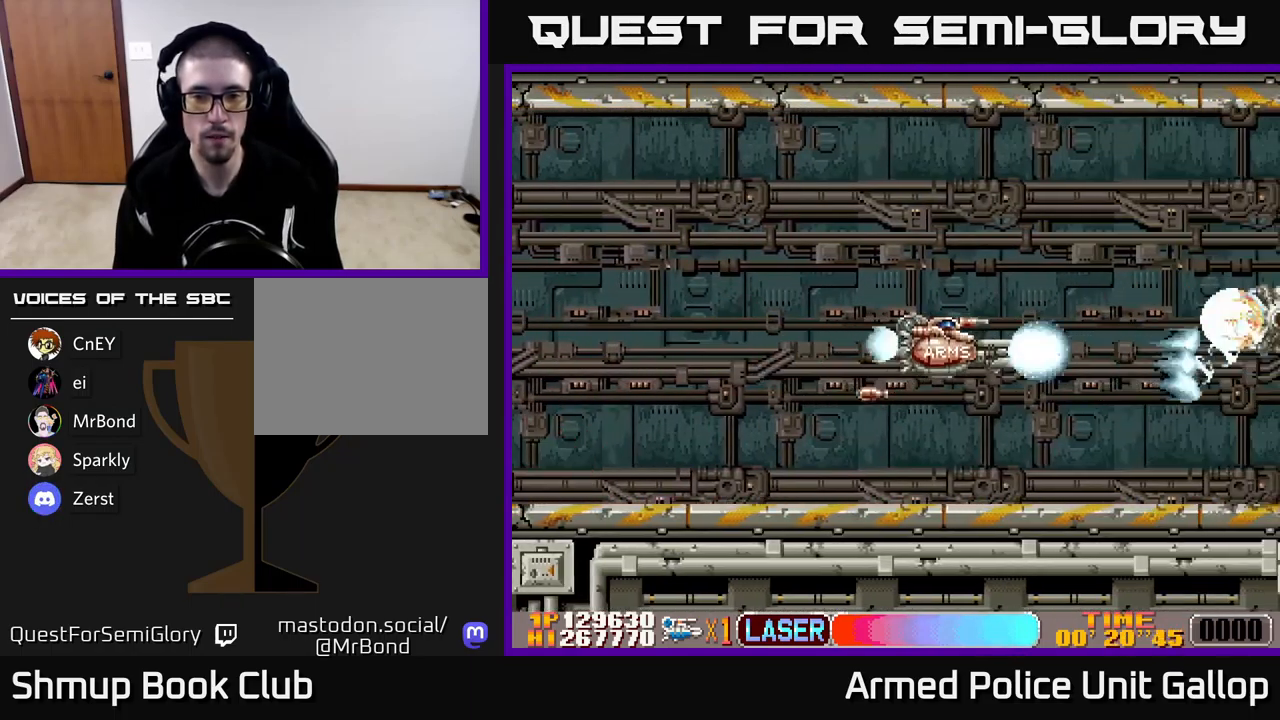
{"buttons": ["A"], "left_stick": "center", "events": [[50, "DPAD_DOWN", "down"], [100, "DPAD_RIGHT", "up"], [150, "DPAD_DOWN", "up"], [283, "DPAD_DOWN", "down"], [450, "DPAD_DOWN", "up"]]}
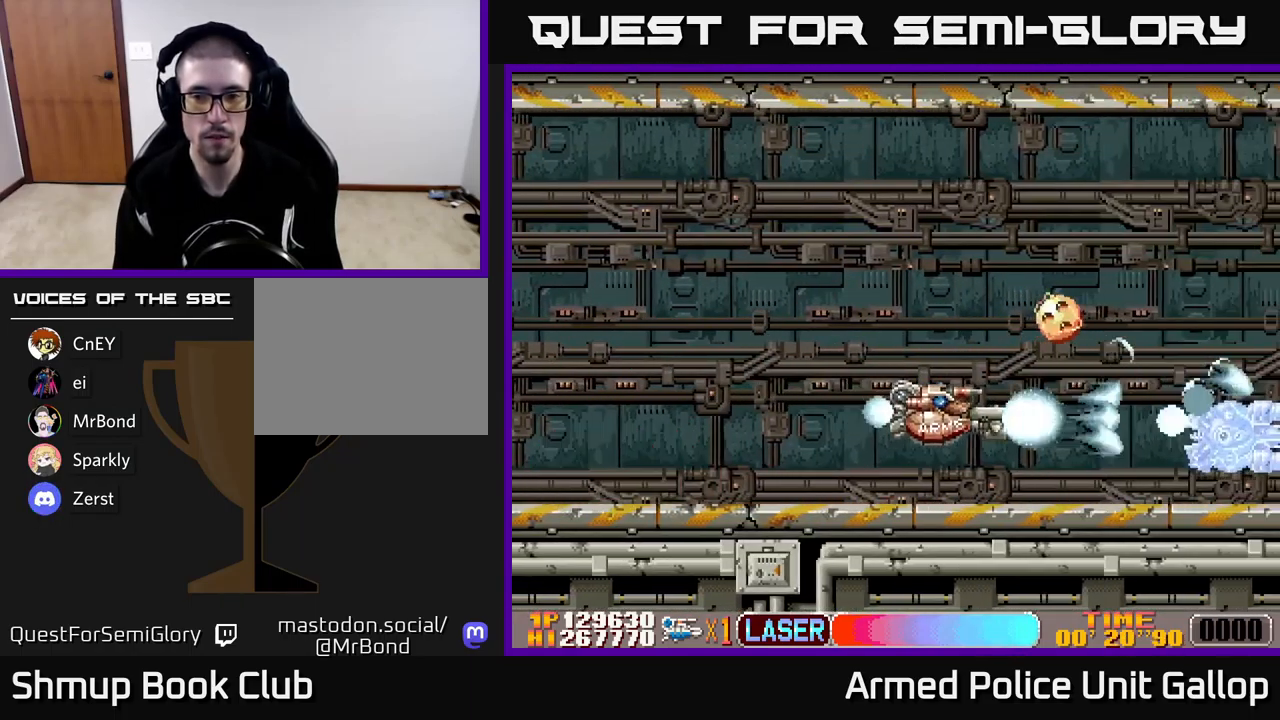
{"buttons": ["B", "DPAD_UP", "DPAD_LEFT"], "left_stick": "center", "events": [[16, "DPAD_LEFT", "down"], [200, "DPAD_UP", "down"], [266, "B", "down"], [283, "A", "up"], [366, "DPAD_LEFT", "up"], [383, "DPAD_LEFT", "down"]]}
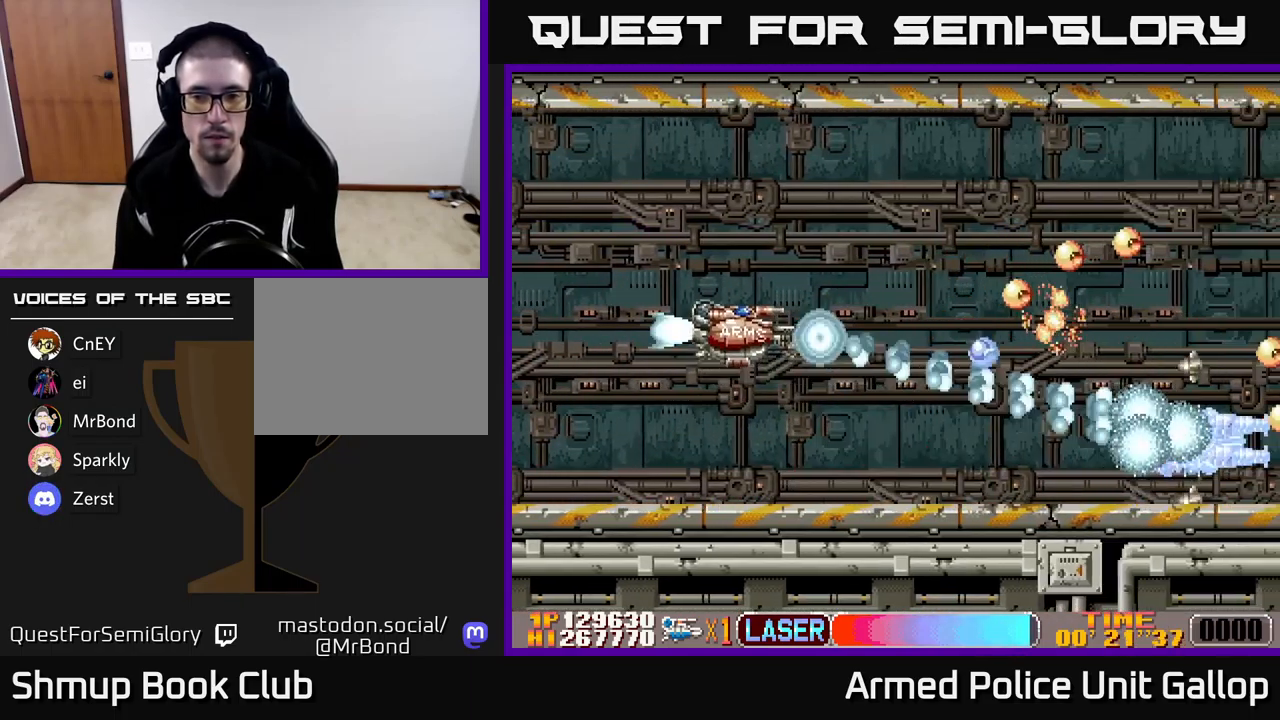
{"buttons": ["B", "DPAD_UP", "DPAD_RIGHT"], "left_stick": "center", "events": [[66, "DPAD_LEFT", "up"], [200, "DPAD_RIGHT", "down"]]}
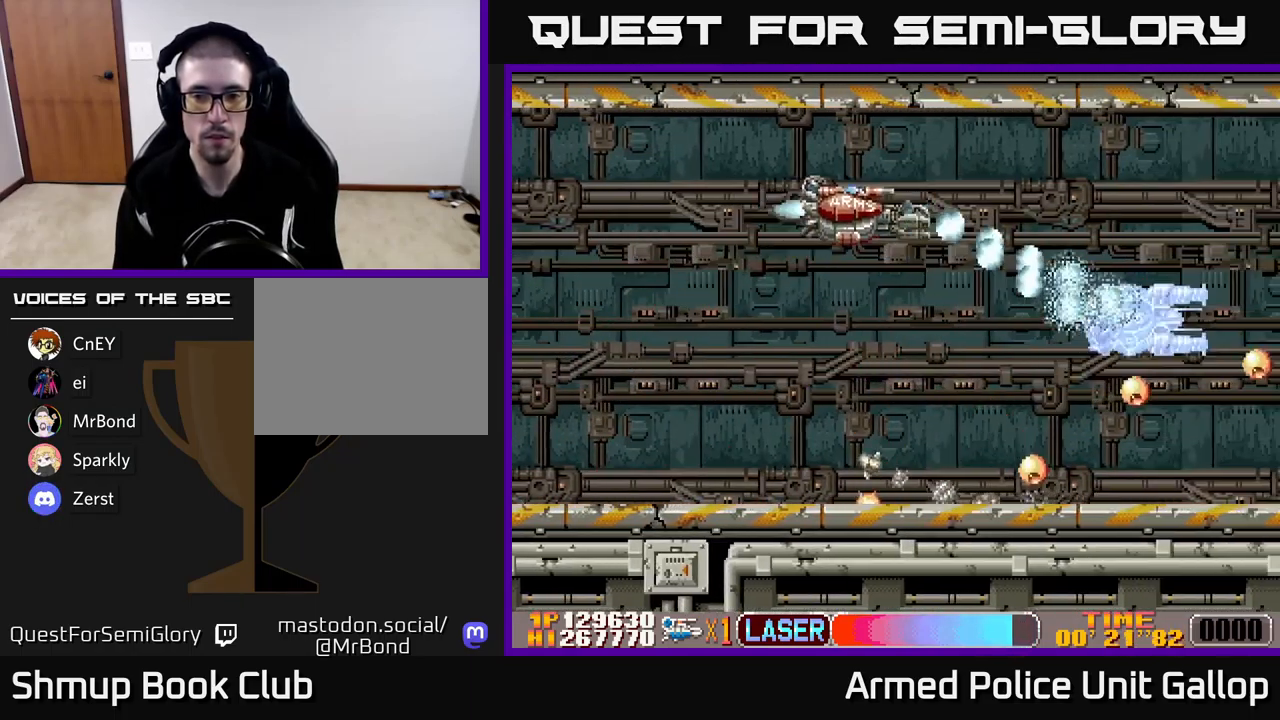
{"buttons": ["A", "DPAD_RIGHT"], "left_stick": "center", "events": [[50, "DPAD_UP", "up"], [83, "A", "down"], [100, "DPAD_DOWN", "down"], [133, "B", "up"], [133, "DPAD_RIGHT", "up"], [233, "DPAD_RIGHT", "down"], [433, "DPAD_DOWN", "up"]]}
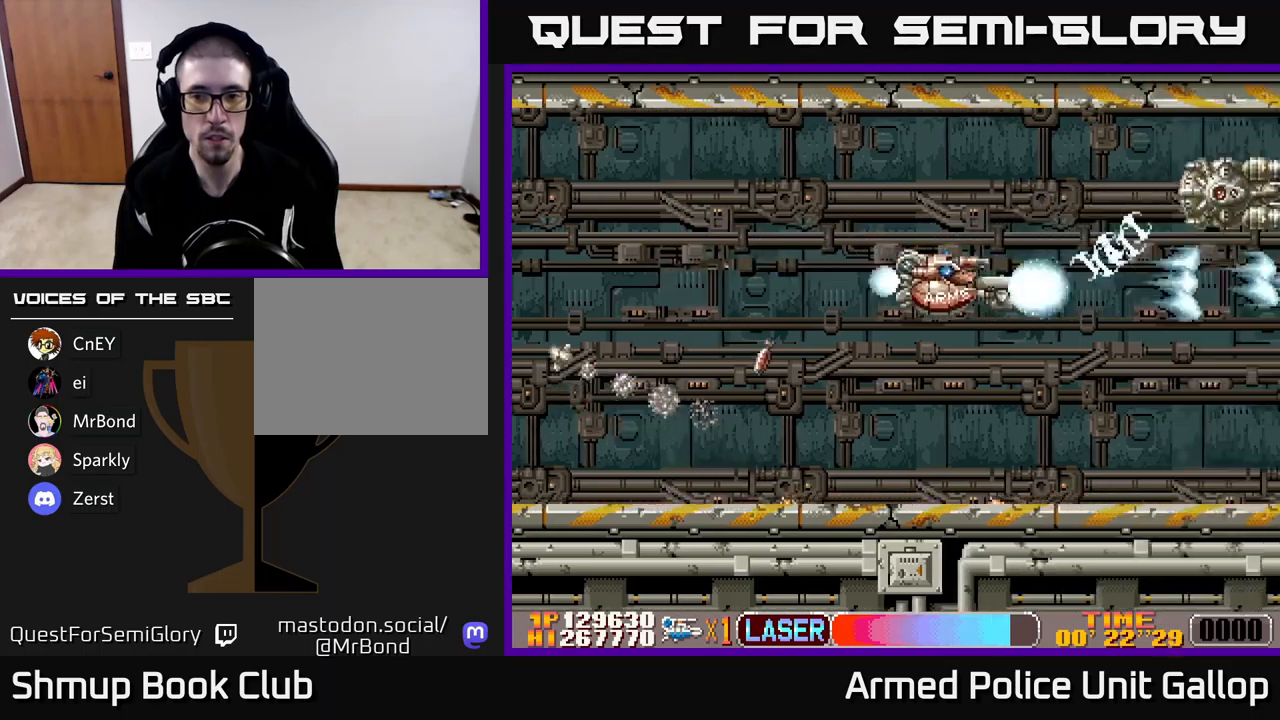
{"buttons": ["A", "DPAD_DOWN"], "left_stick": "center", "events": [[33, "DPAD_RIGHT", "up"], [33, "DPAD_UP", "down"], [183, "DPAD_LEFT", "down"], [267, "DPAD_LEFT", "up"], [350, "DPAD_UP", "up"], [383, "DPAD_DOWN", "down"]]}
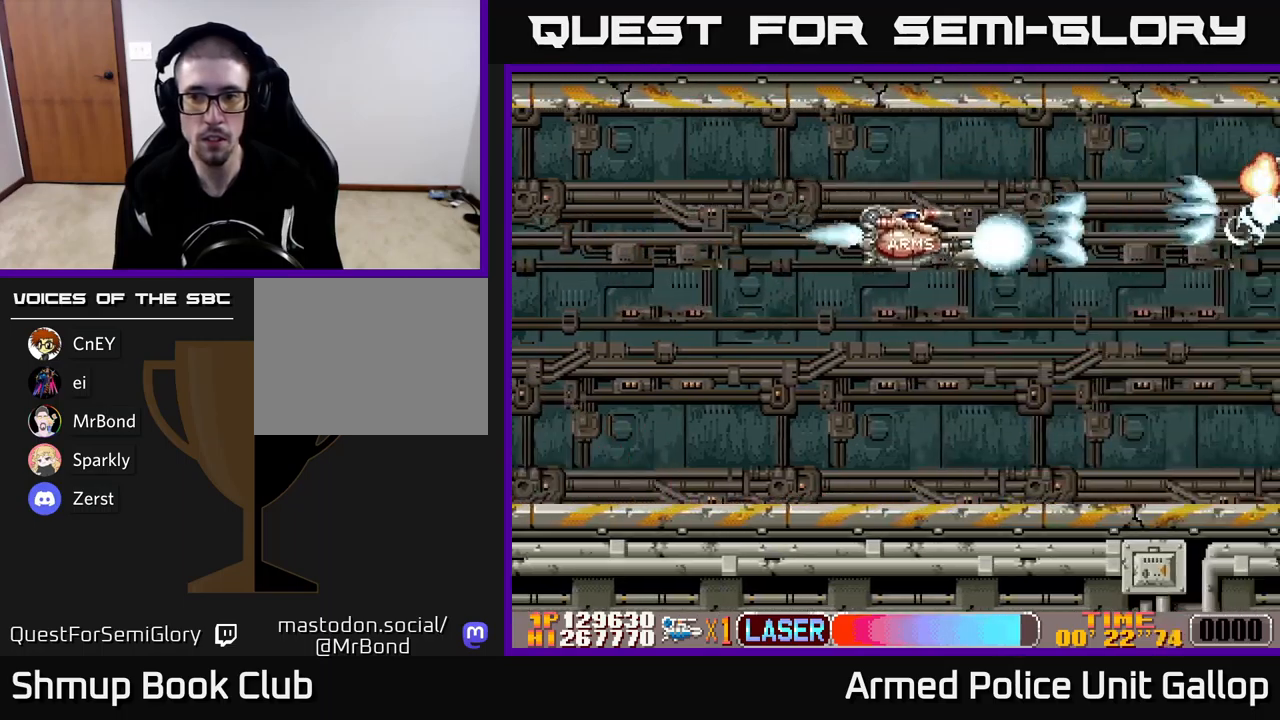
{"buttons": ["A", "DPAD_DOWN", "DPAD_RIGHT"], "left_stick": "center", "events": [[67, "DPAD_DOWN", "up"], [100, "DPAD_UP", "down"], [117, "DPAD_LEFT", "down"], [167, "DPAD_LEFT", "up"], [200, "DPAD_UP", "up"], [233, "DPAD_RIGHT", "down"], [250, "DPAD_DOWN", "down"], [317, "DPAD_RIGHT", "up"], [483, "DPAD_RIGHT", "down"]]}
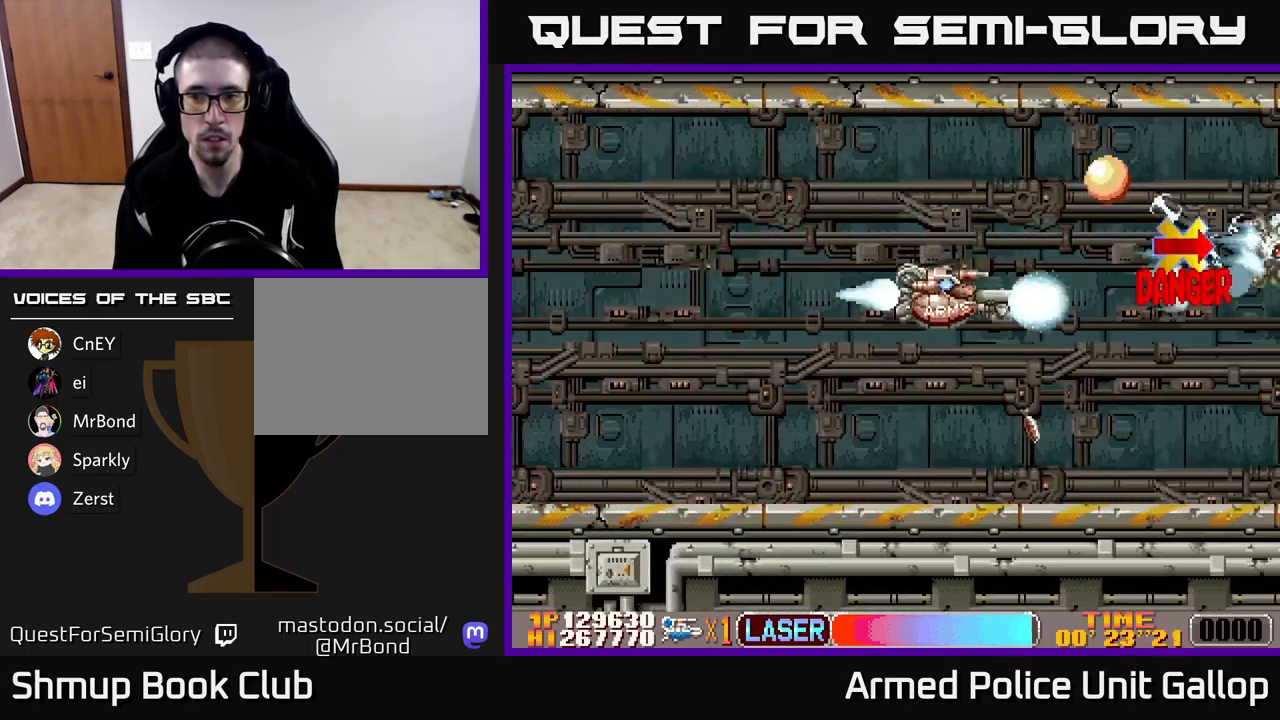
{"buttons": ["A", "DPAD_LEFT"], "left_stick": "center", "events": [[150, "DPAD_DOWN", "up"], [150, "DPAD_RIGHT", "up"], [200, "DPAD_LEFT", "down"], [200, "DPAD_UP", "down"], [300, "DPAD_UP", "up"], [333, "DPAD_DOWN", "down"], [350, "DPAD_LEFT", "up"], [483, "DPAD_DOWN", "up"], [483, "DPAD_LEFT", "down"]]}
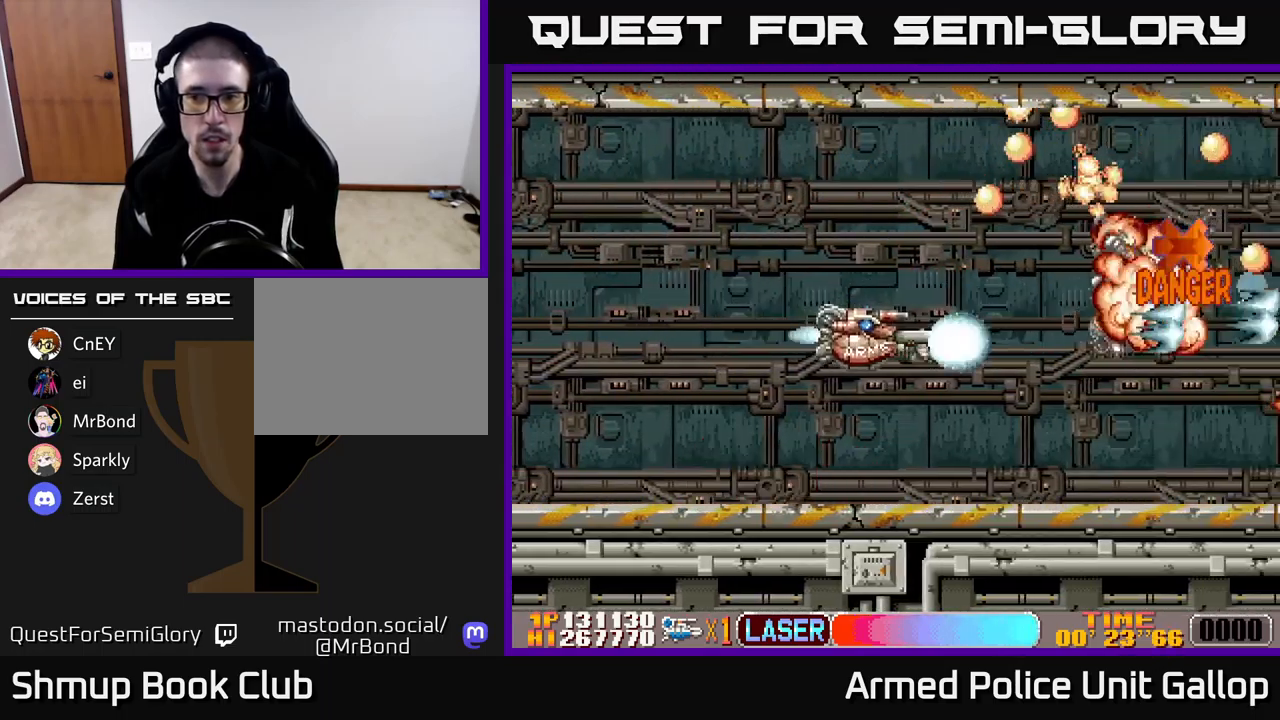
{"buttons": ["B", "DPAD_UP", "DPAD_LEFT"], "left_stick": "center", "events": [[117, "DPAD_DOWN", "down"], [150, "B", "down"], [183, "A", "up"], [217, "DPAD_DOWN", "up"], [450, "DPAD_UP", "down"]]}
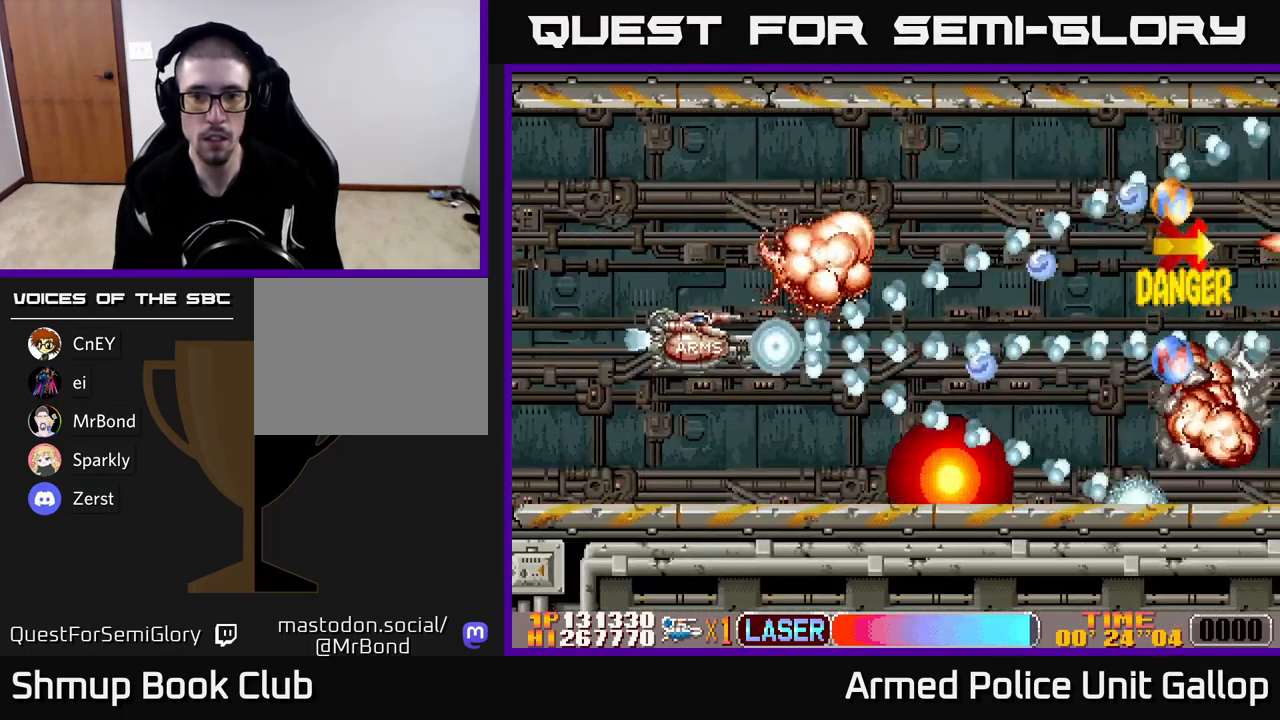
{"buttons": ["B", "DPAD_UP"], "left_stick": "center"}
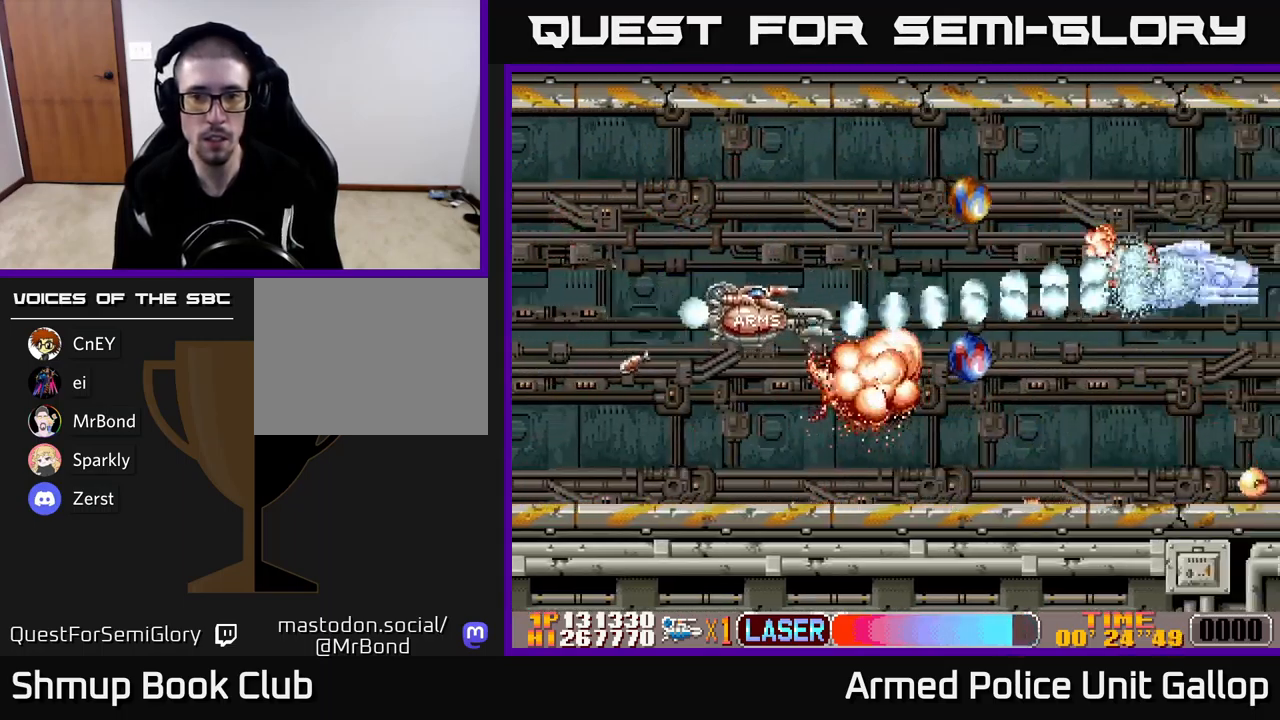
{"buttons": ["B", "DPAD_DOWN", "DPAD_RIGHT"], "left_stick": "center", "events": [[83, "DPAD_RIGHT", "down"], [83, "DPAD_UP", "up"], [167, "DPAD_UP", "down"], [467, "DPAD_UP", "up"], [500, "DPAD_DOWN", "down"]]}
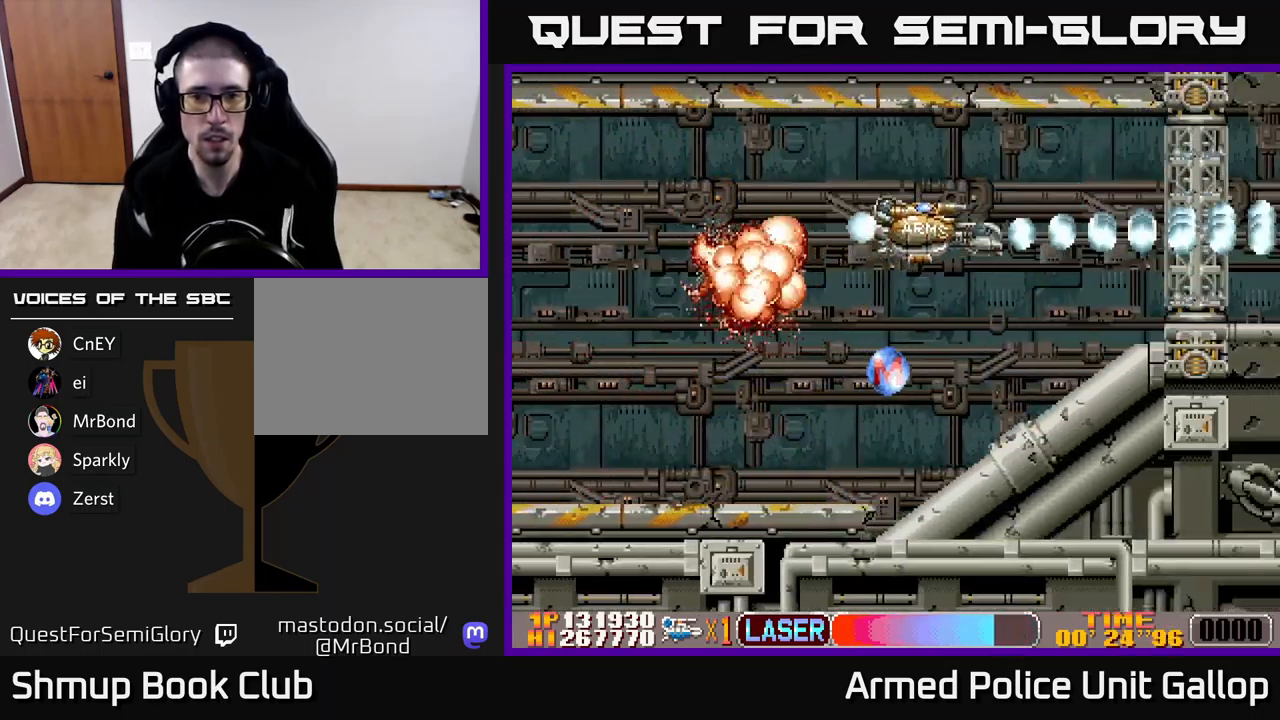
{"buttons": ["A", "B", "DPAD_RIGHT"], "left_stick": "center"}
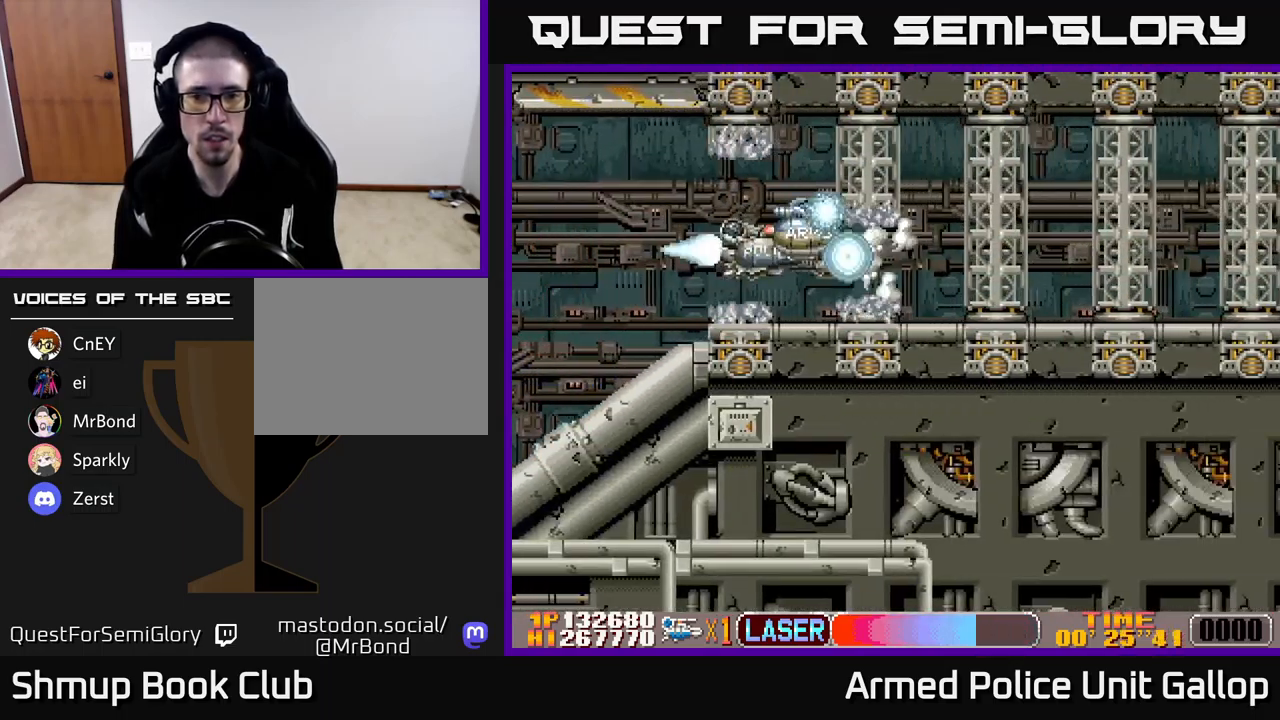
{"buttons": ["A", "DPAD_UP", "DPAD_LEFT"], "left_stick": "center", "events": [[17, "B", "up"], [67, "DPAD_RIGHT", "up"], [133, "DPAD_LEFT", "down"], [217, "DPAD_LEFT", "up"], [350, "DPAD_UP", "down"], [467, "DPAD_LEFT", "down"]]}
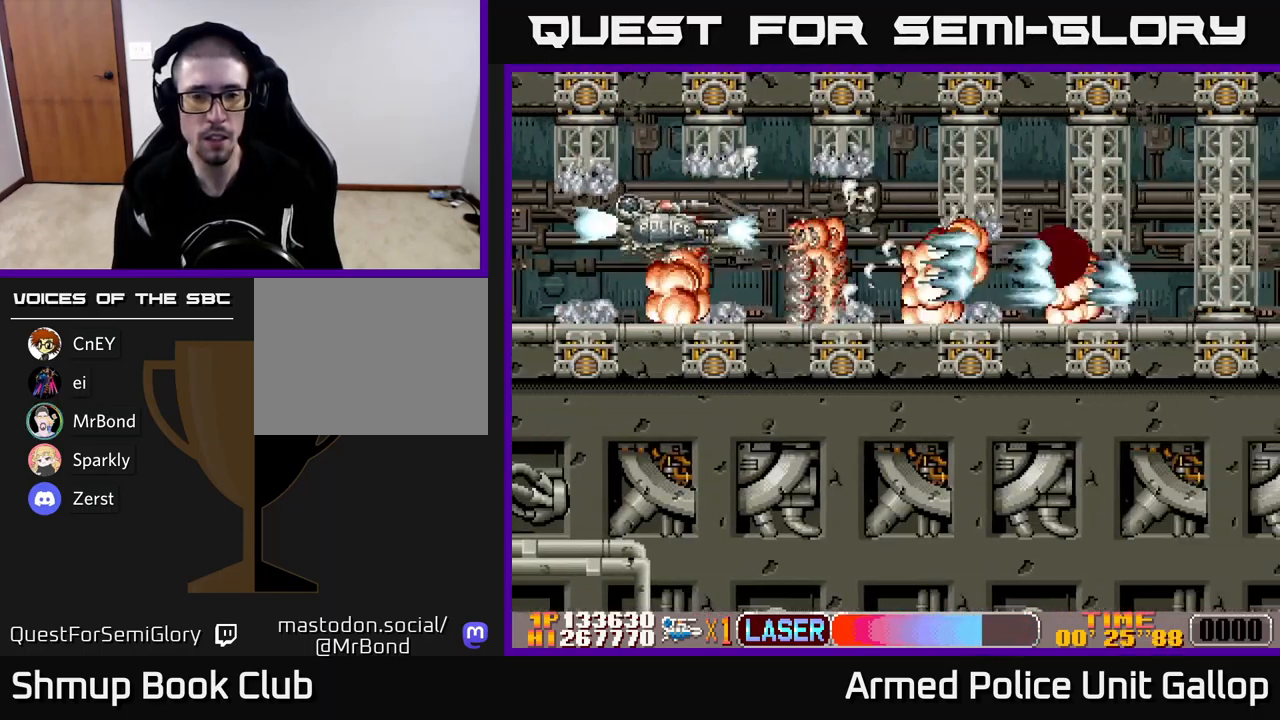
{"buttons": ["A", "DPAD_RIGHT"], "left_stick": "center", "events": [[133, "DPAD_LEFT", "up"], [150, "DPAD_UP", "up"], [267, "DPAD_RIGHT", "down"]]}
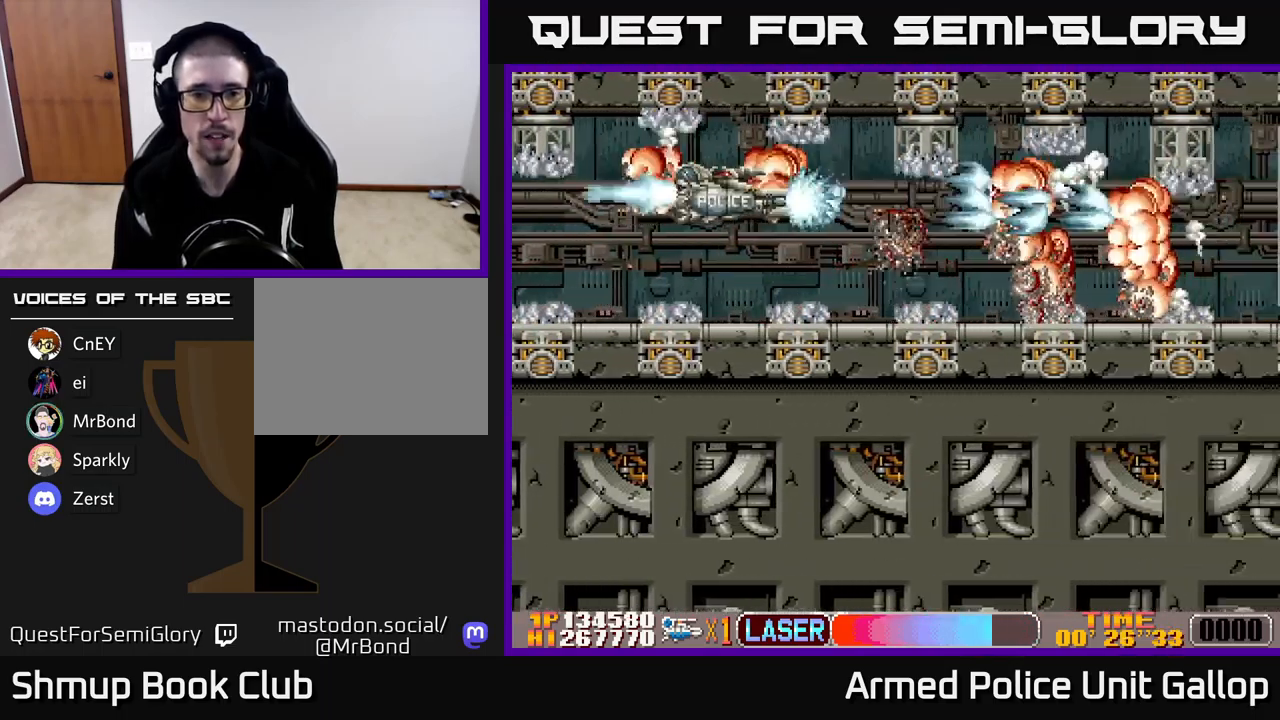
{"buttons": ["A"], "left_stick": "center", "events": [[167, "DPAD_DOWN", "down"], [250, "DPAD_DOWN", "up"], [267, "DPAD_RIGHT", "up"]]}
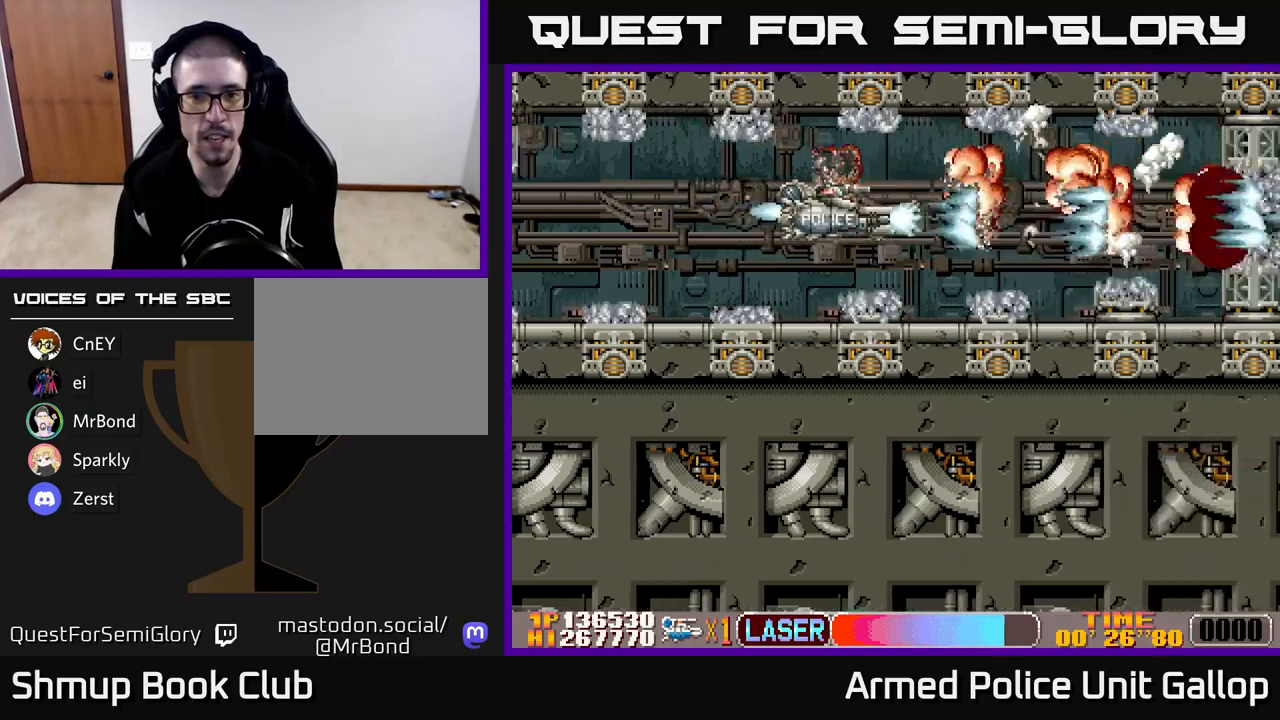
{"buttons": ["A", "DPAD_RIGHT"], "left_stick": "center", "events": [[167, "DPAD_RIGHT", "down"]]}
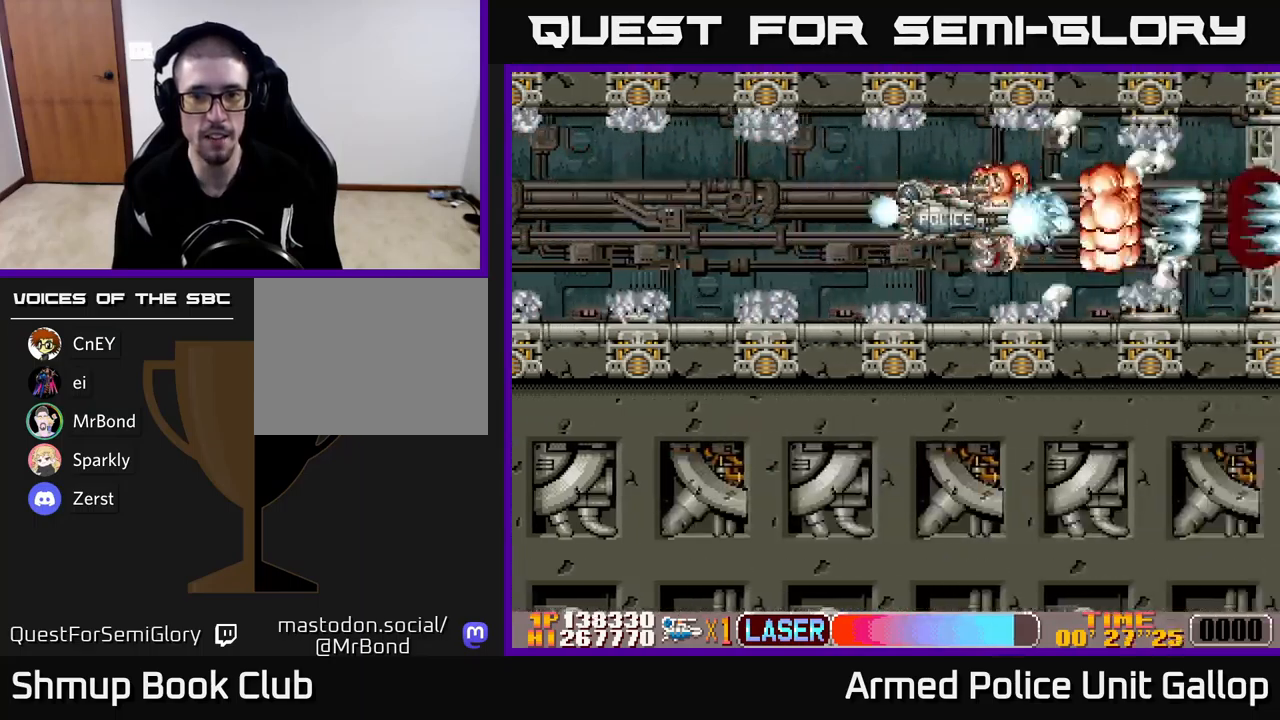
{"buttons": ["A", "DPAD_RIGHT"], "left_stick": "center", "events": []}
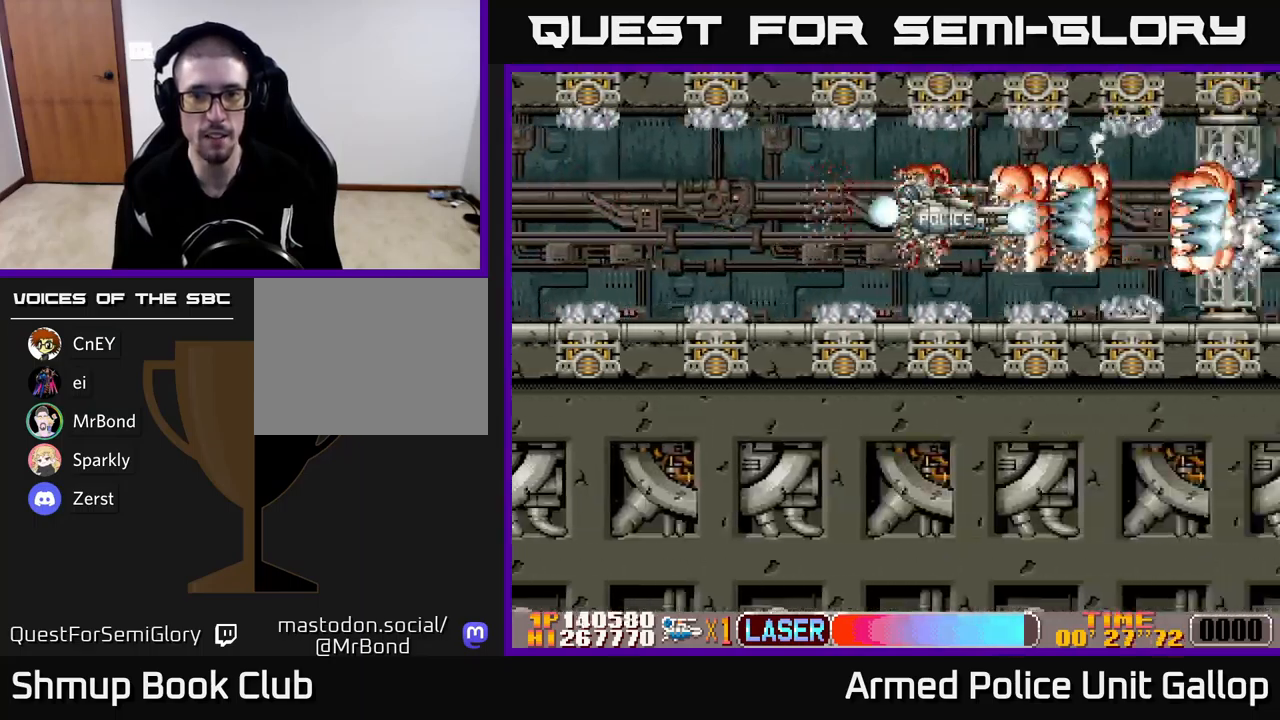
{"buttons": ["A", "DPAD_RIGHT"], "left_stick": "center", "events": []}
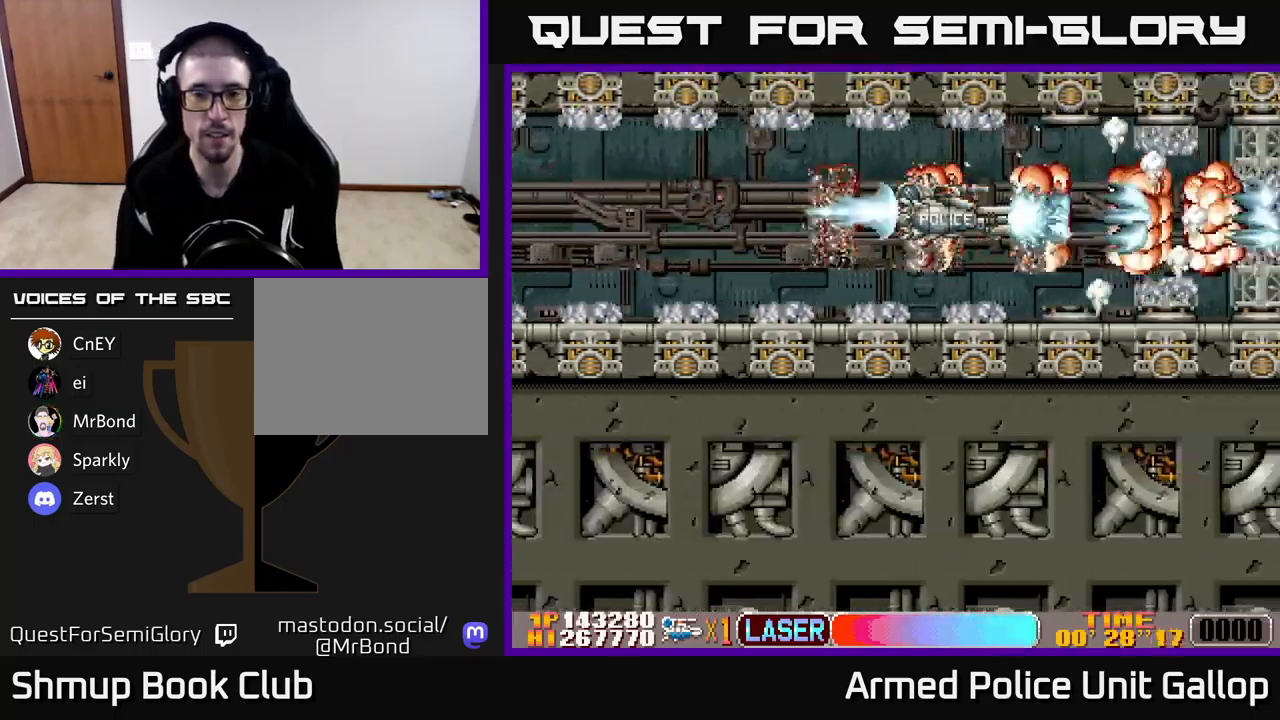
{"buttons": ["A"], "left_stick": "center", "events": [[134, "DPAD_RIGHT", "up"]]}
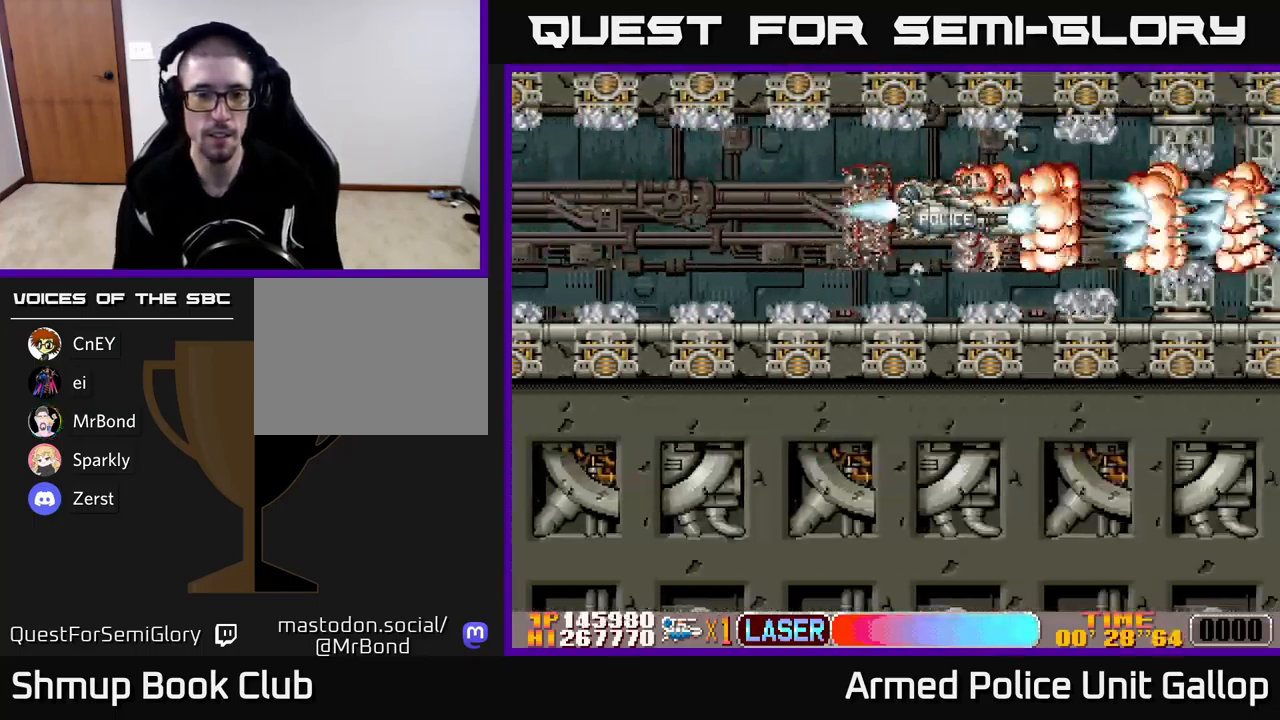
{"buttons": ["A"], "left_stick": "center", "events": []}